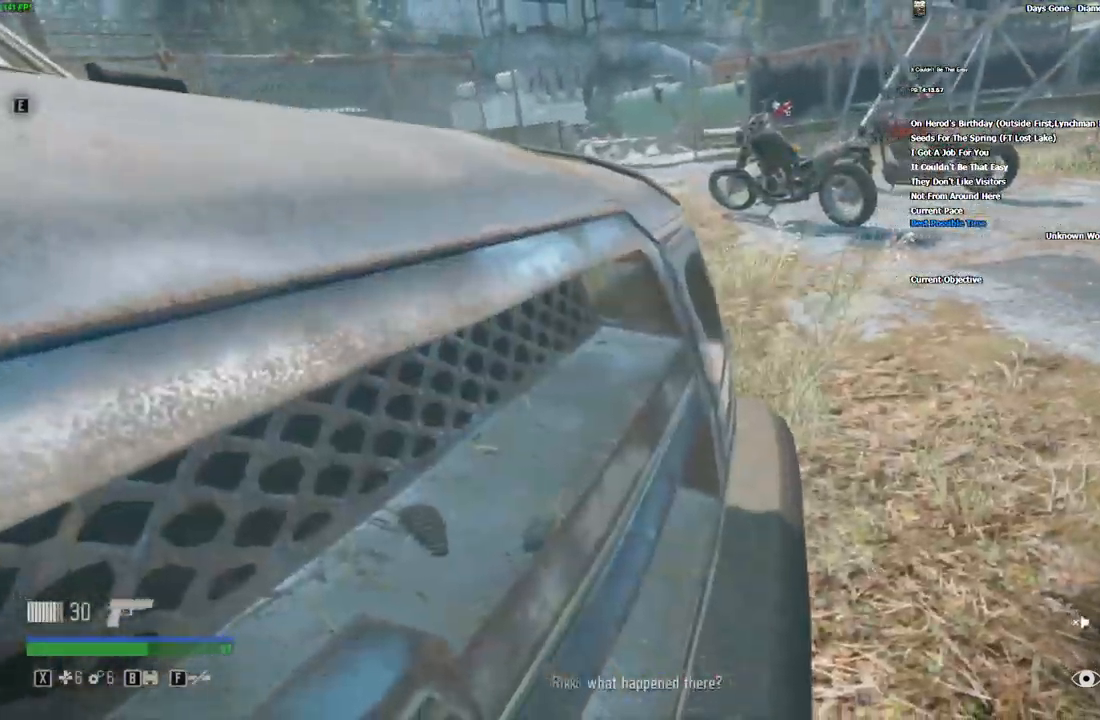
Gameplay with keyboard and mouse; each line is a JSON object with the keys and mouse buttons held at the frame after it. "events" lists presses ("down") and releases ("up") of "/", "0", "1", "2", "3", "4", "5", "6", "7", "8", "9", "a", "alt_l", "alt_r", "b", "backslash", "backspace", "c", "caps_lock", "comma", "ctrl_l", "ctrl_r", "d", "e", "equals", "escape", "f", "f1", "f10", "f11", "f12", "f2", "f3", "f4", "f5", "f6", "f7", "f8", "f9", "g", "h", "i", "j", "k", "l", "lbracket", "m", "minus", "n", "o", "p", "q", "quote", "r", "rbracket", "return", "s", "semicolon", "shift_l", "shift_r", "space", "super", "t", "tab", "tilde", "u", "v", "w", "x", "y", "z", "mouse_left", "mouse_wheel", "mouse_right" and "mouse_mb4" between this image and that frame as [ms after this image, input, new state], when the widget could be followed in between. "mouse_left", "mouse_wheel", "mouse_right", "mouse_mb4" = the "left", "wheel", "right", "mb4" buttons of the "mouse" list. No other keys are recorded. "wheel" means that the mouse wheel is clicked or scrolled. Mouse movement is not recorded. Not read: ..
{"keys": ["e"], "mouse": [], "events": []}
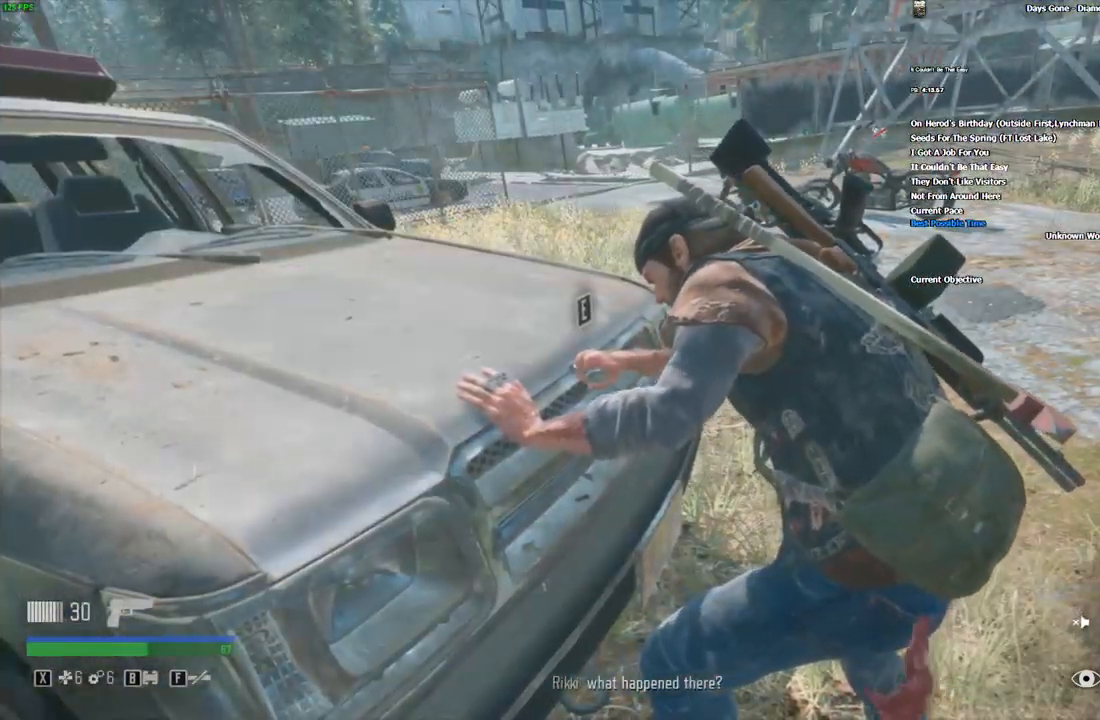
{"keys": ["e"], "mouse": [], "events": []}
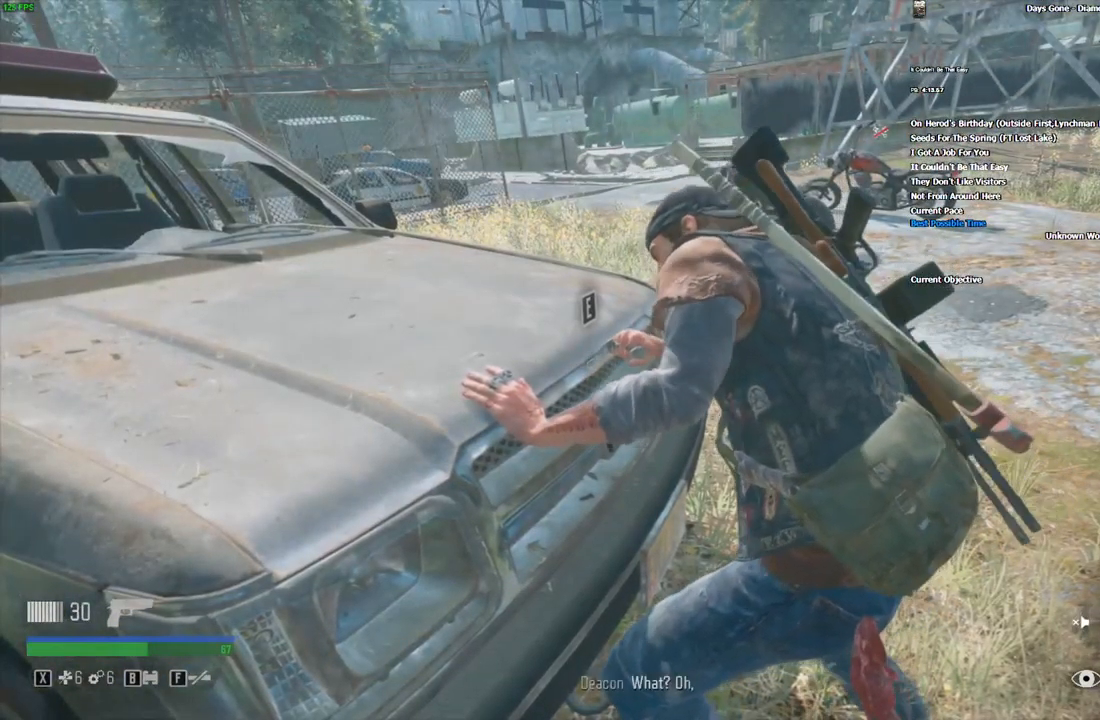
{"keys": [], "mouse": [], "events": [[484, "e", "up"]]}
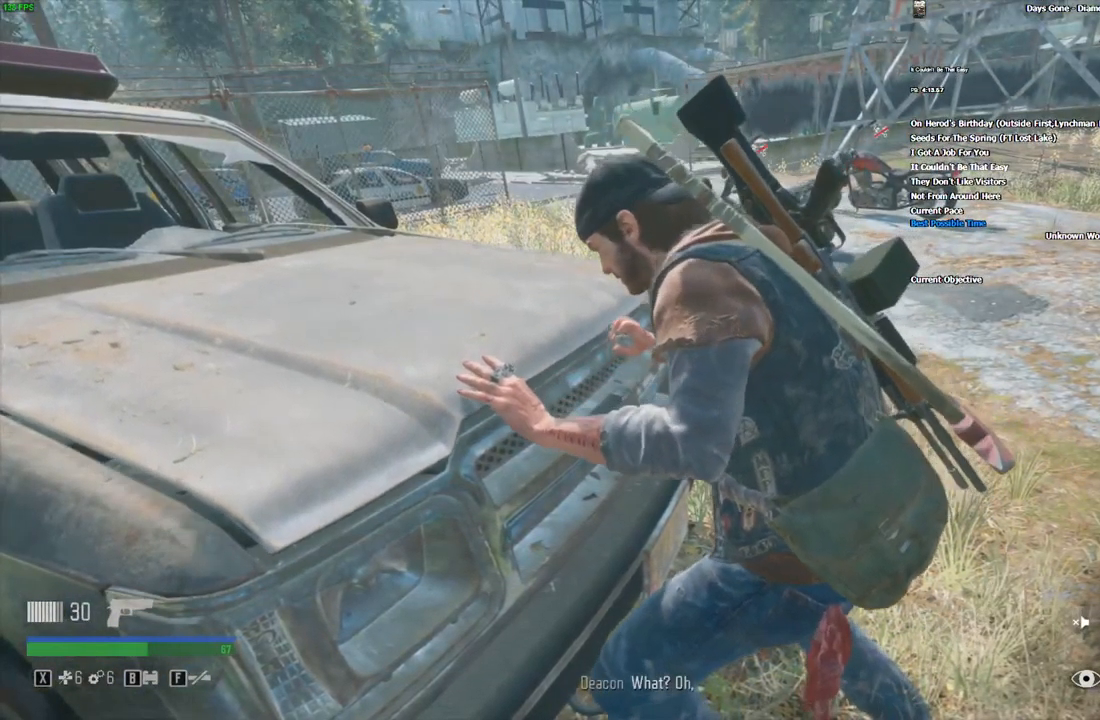
{"keys": [], "mouse": [], "events": []}
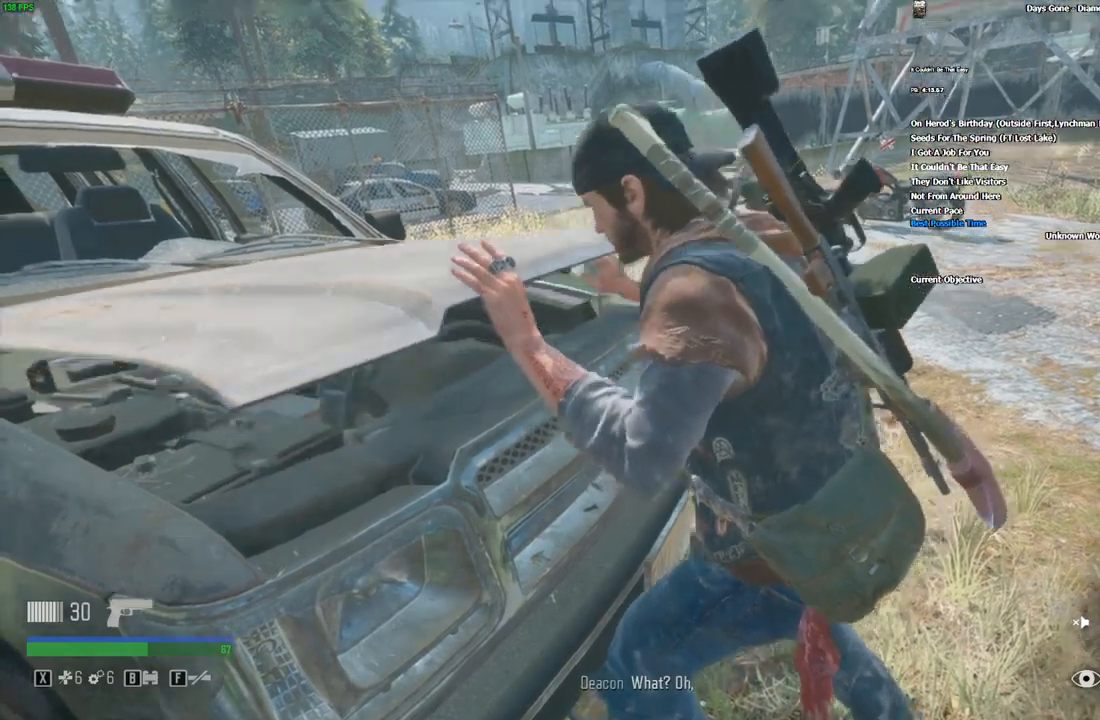
{"keys": ["w"], "mouse": [], "events": [[133, "w", "down"], [166, "a", "down"], [283, "a", "up"], [283, "w", "up"], [466, "w", "down"]]}
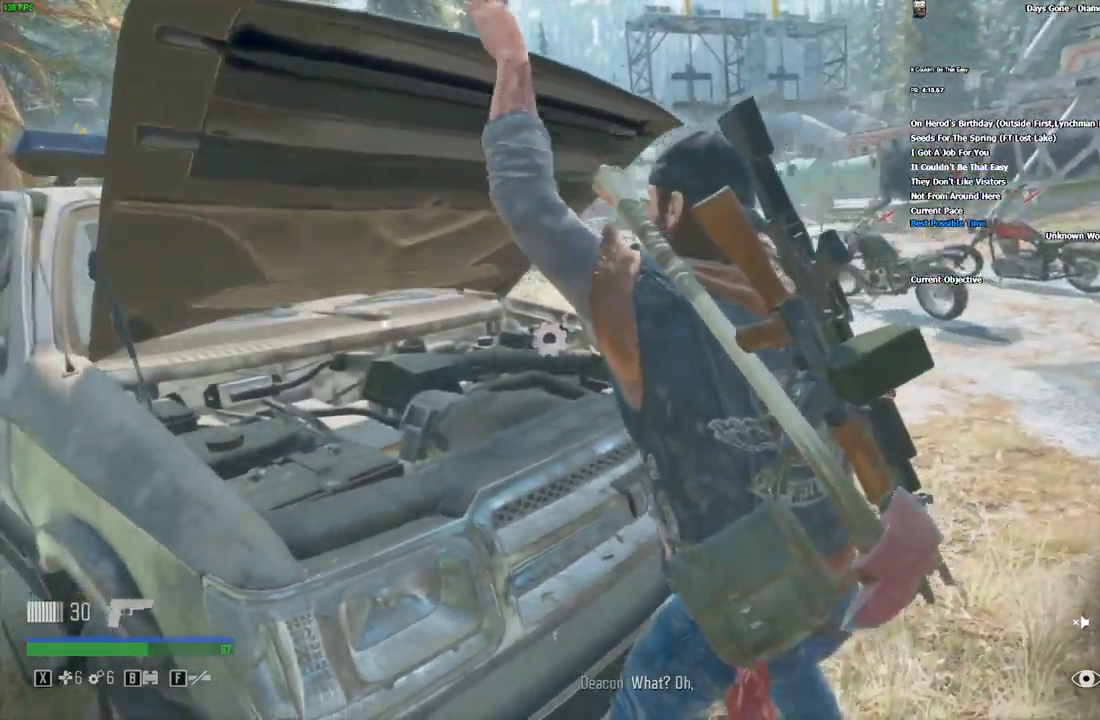
{"keys": [], "mouse": [], "events": [[100, "w", "up"]]}
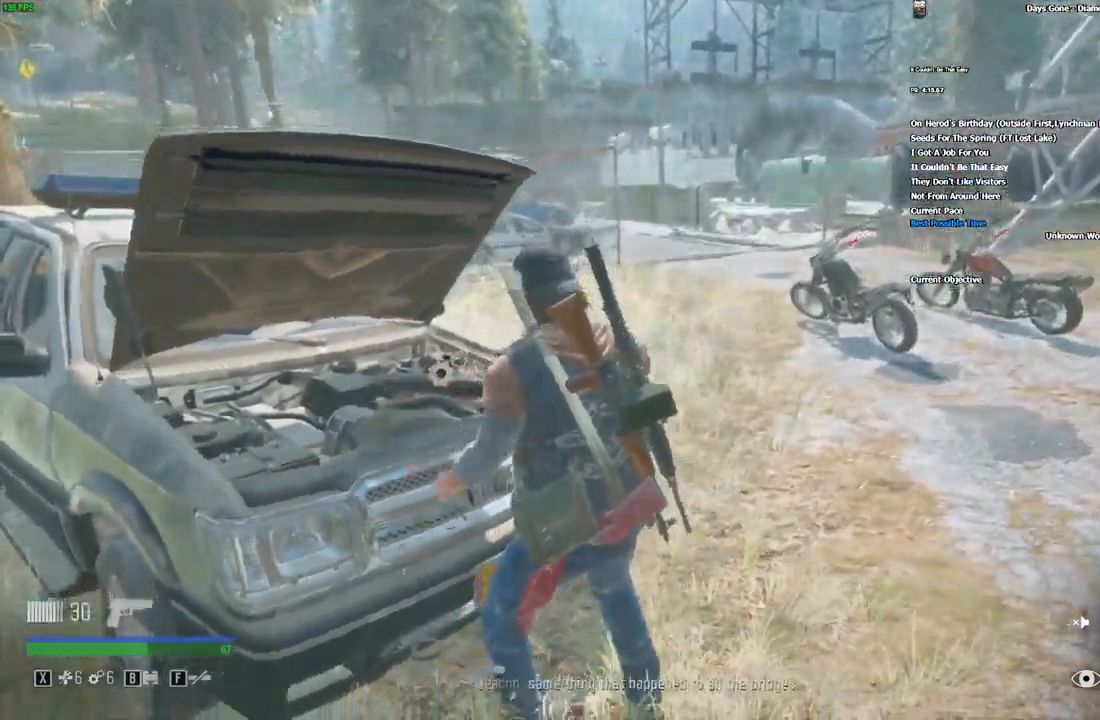
{"keys": ["e"], "mouse": [], "events": [[183, "e", "down"], [433, "e", "up"], [483, "e", "down"]]}
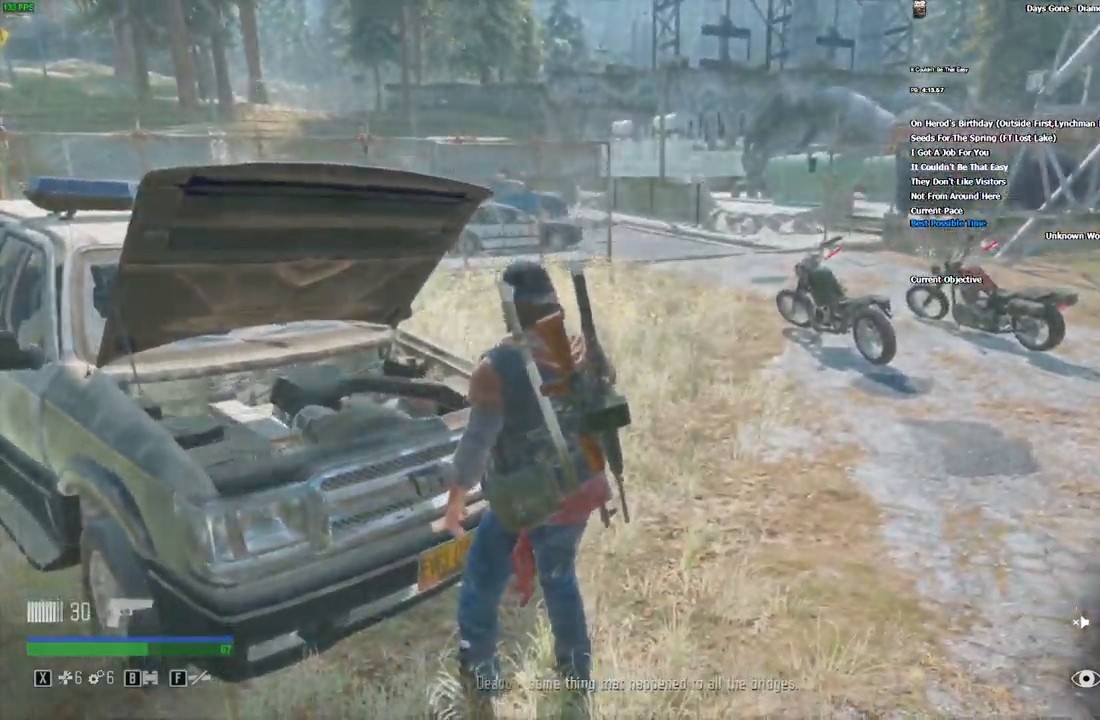
{"keys": ["d", "w"], "mouse": [], "events": [[216, "w", "down"], [266, "e", "up"], [400, "d", "down"]]}
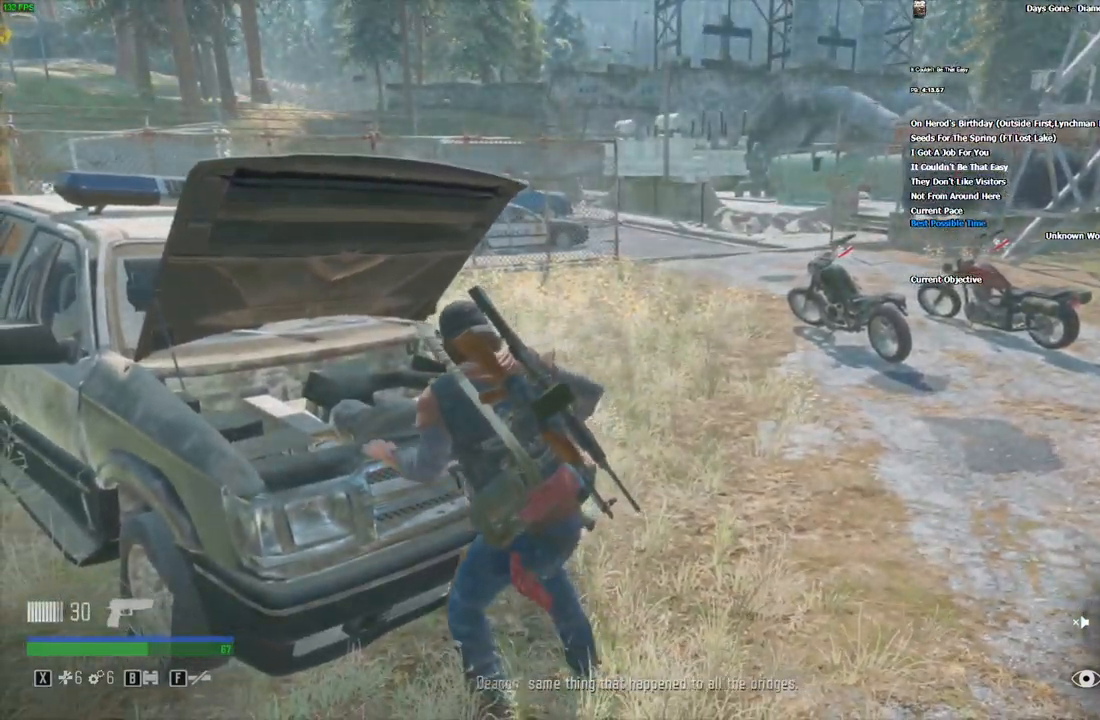
{"keys": ["w"], "mouse": [], "events": [[83, "d", "up"]]}
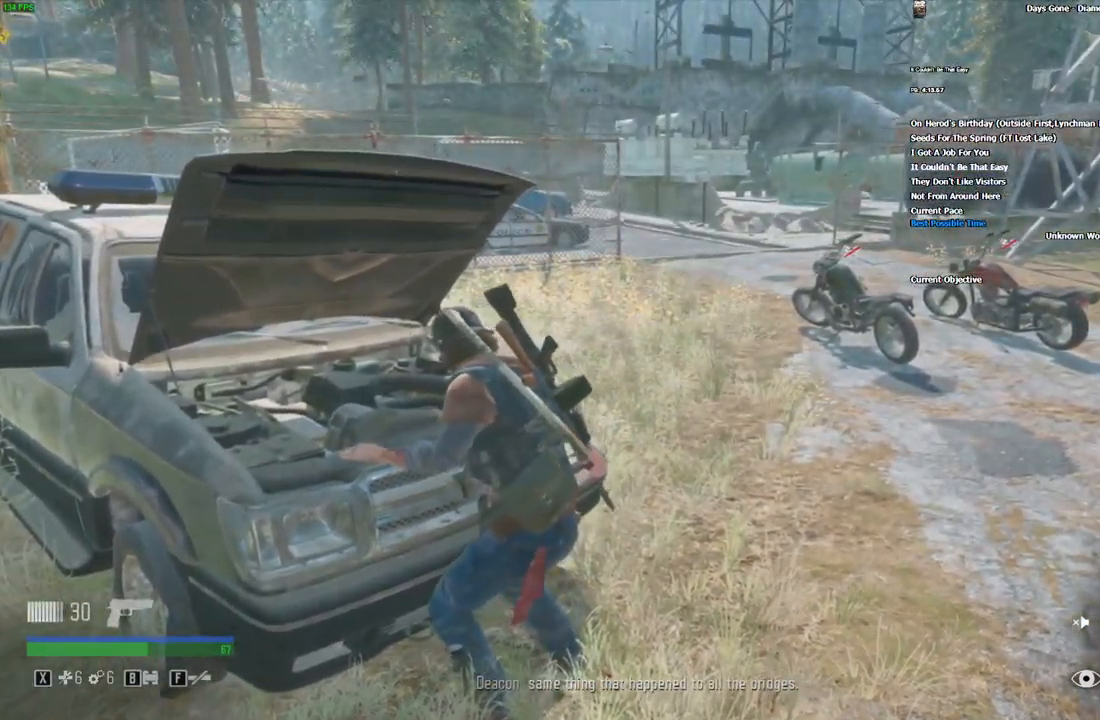
{"keys": ["w"], "mouse": [], "events": []}
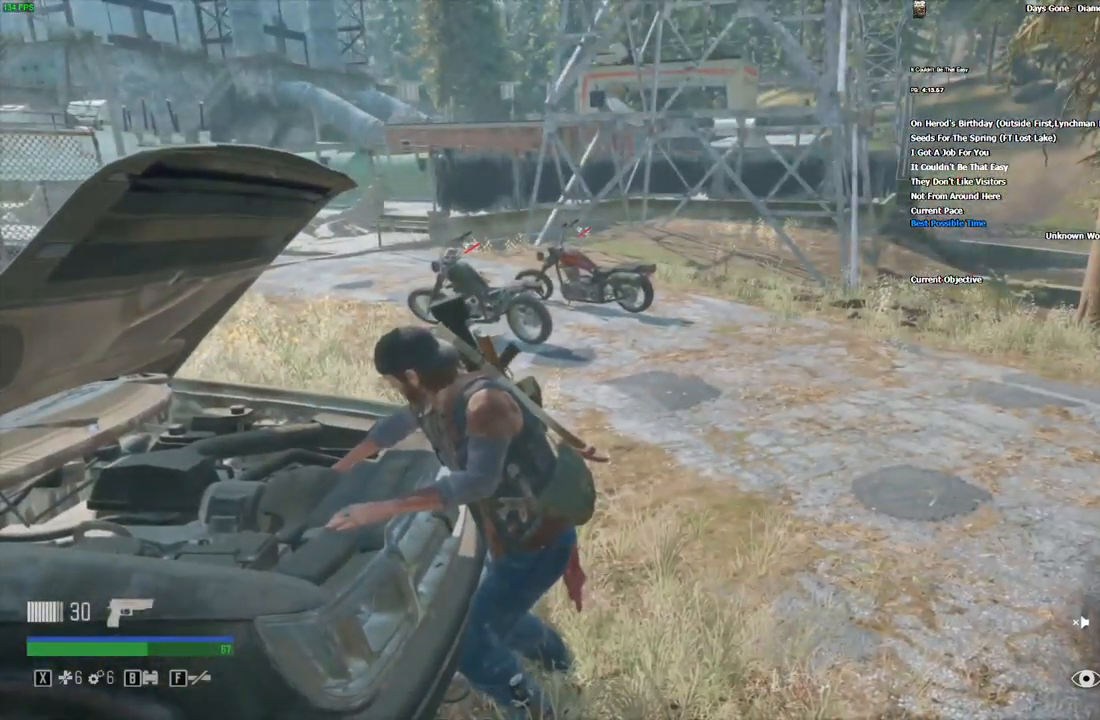
{"keys": ["w"], "mouse": [], "events": []}
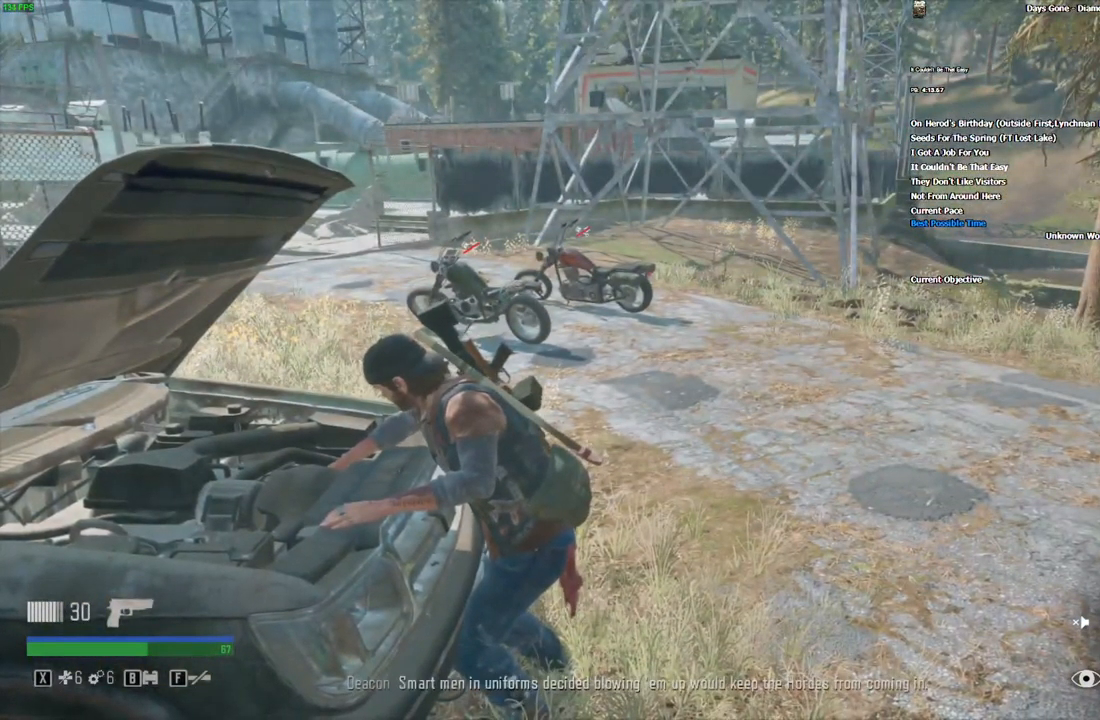
{"keys": ["w"], "mouse": [], "events": []}
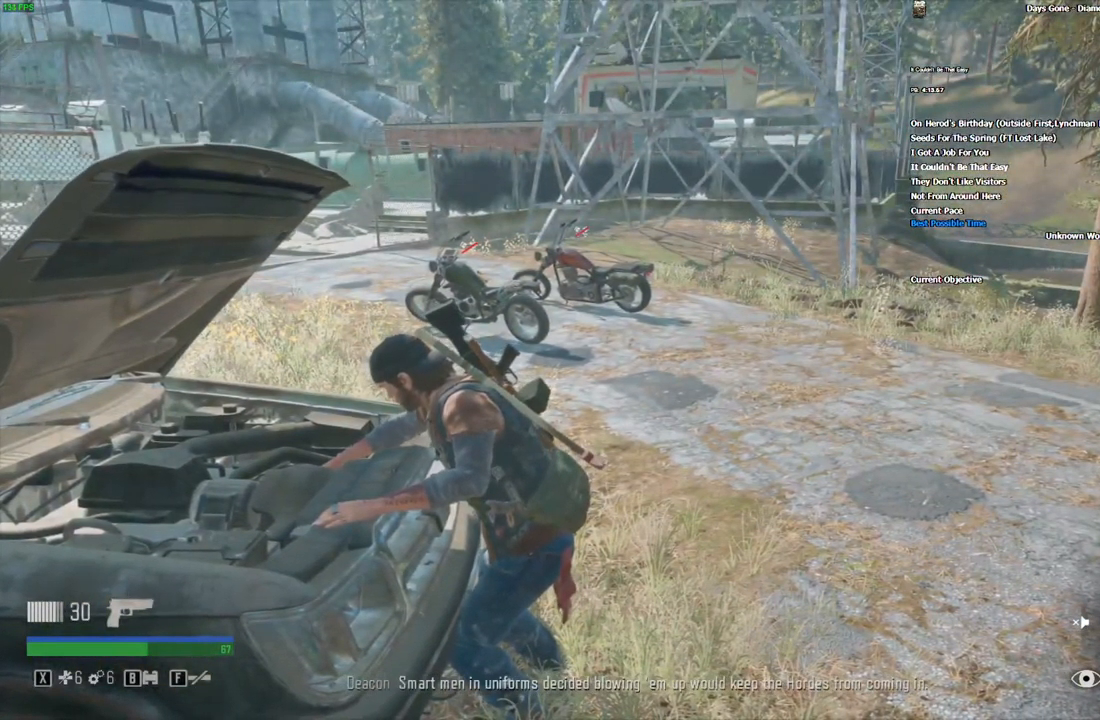
{"keys": ["w"], "mouse": [], "events": []}
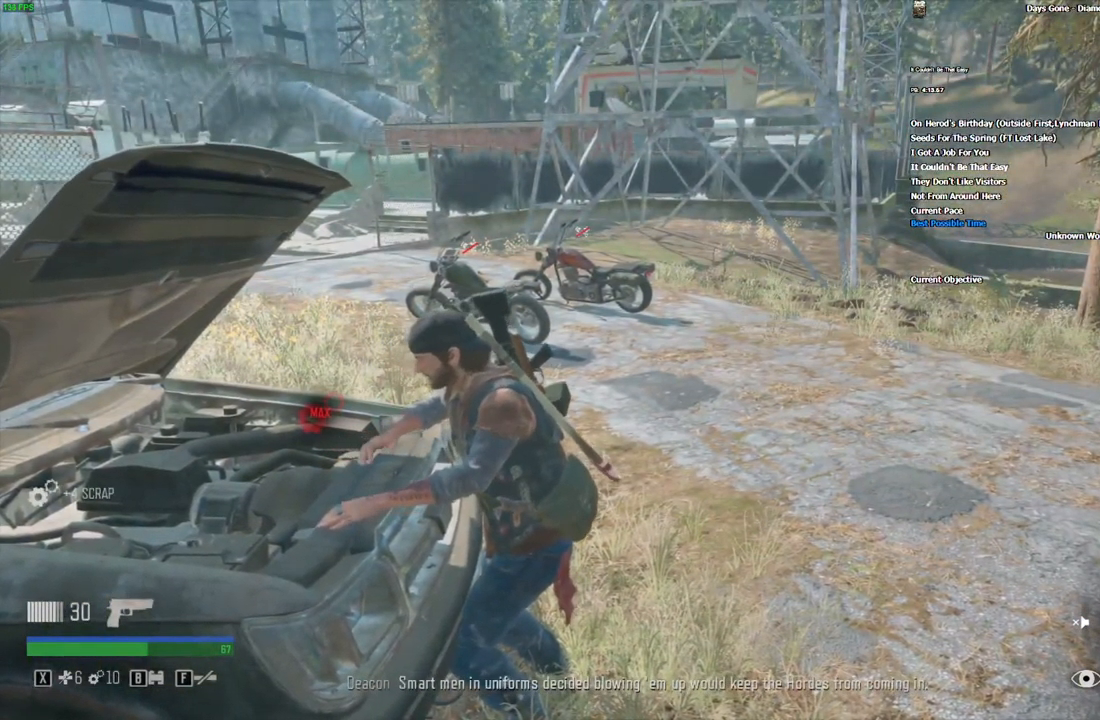
{"keys": ["w"], "mouse": [], "events": []}
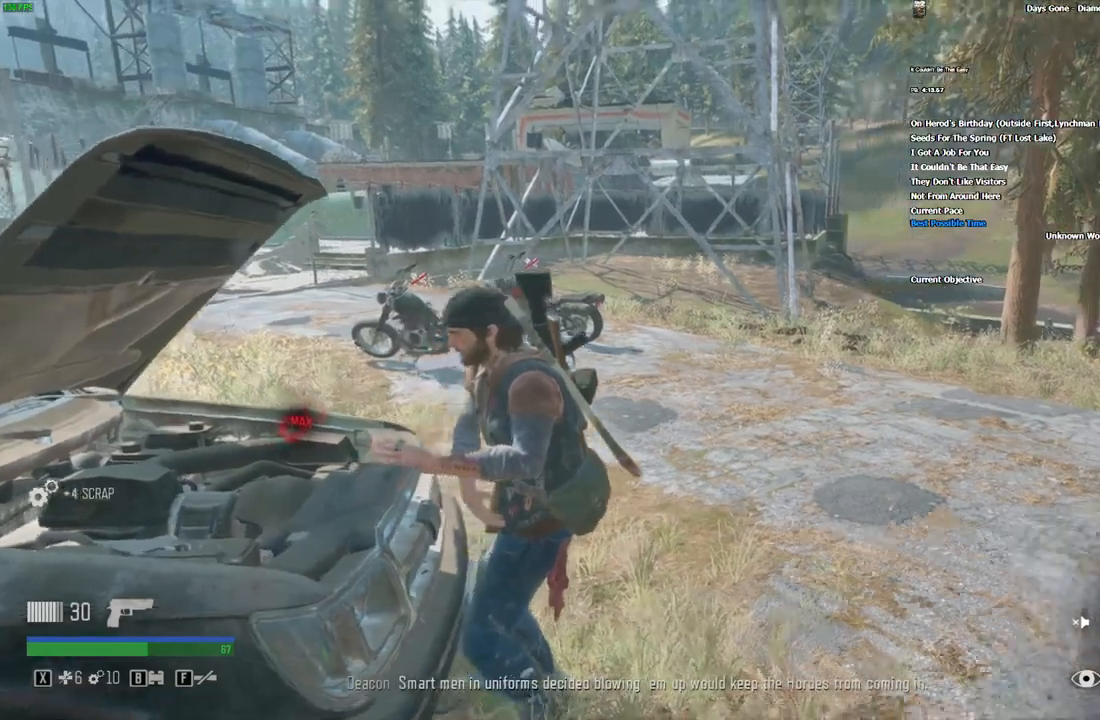
{"keys": ["w"], "mouse": [], "events": []}
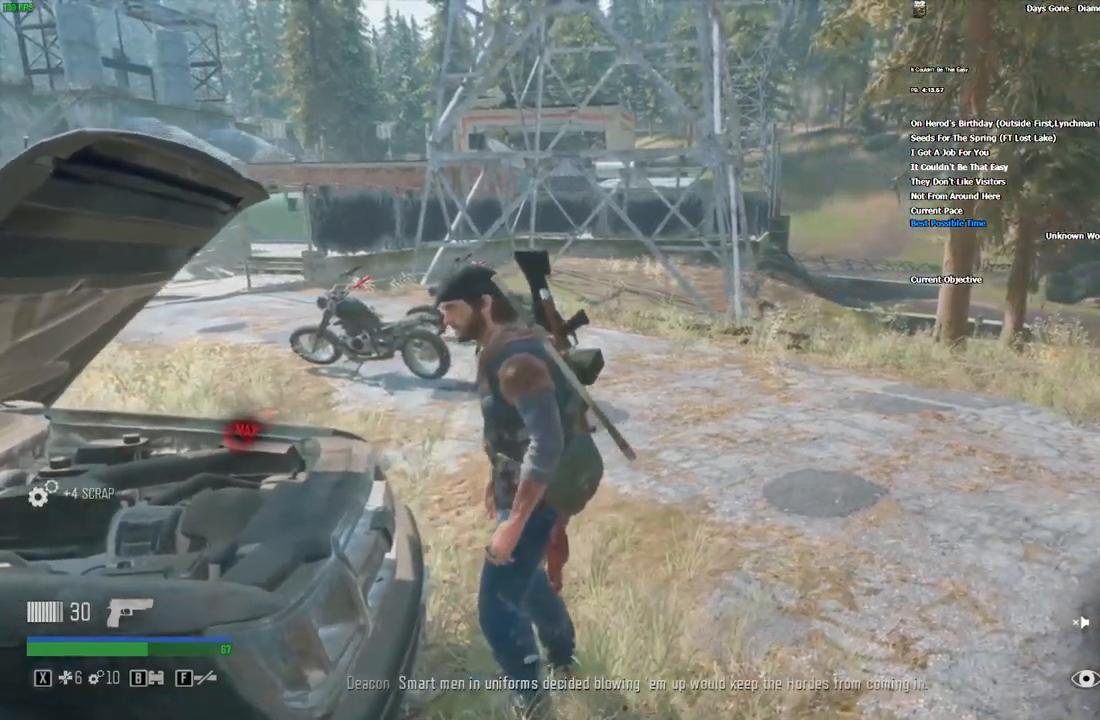
{"keys": ["w"], "mouse": []}
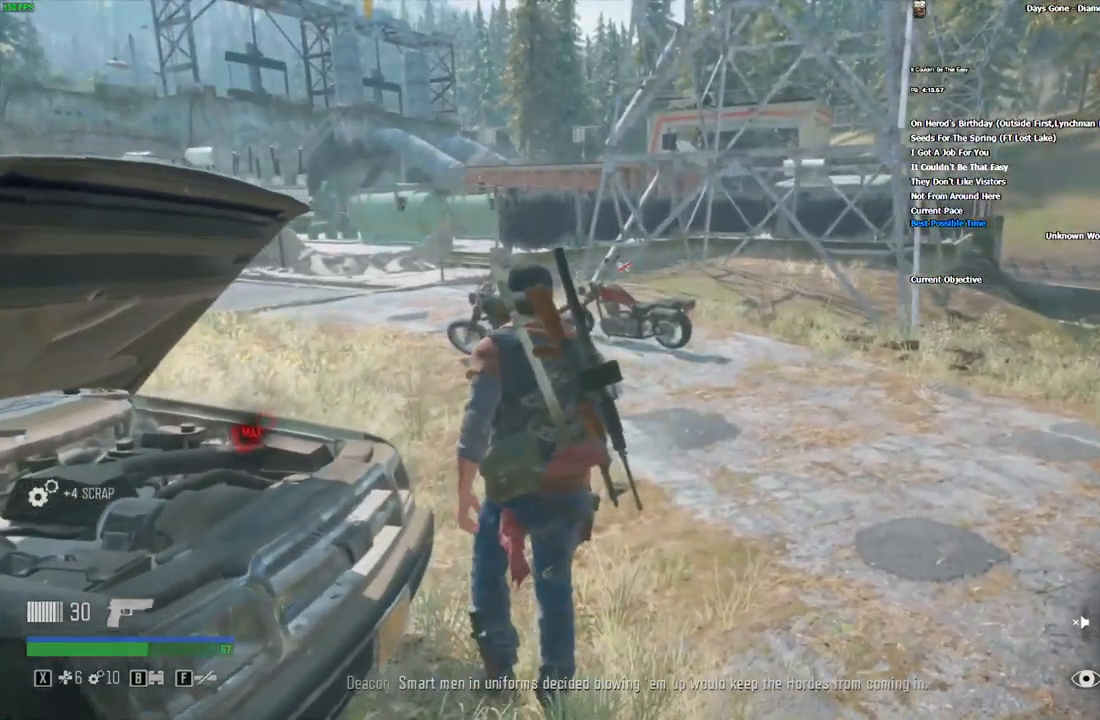
{"keys": ["w"], "mouse": [], "events": [[166, "shift_l", "down"], [466, "shift_l", "up"]]}
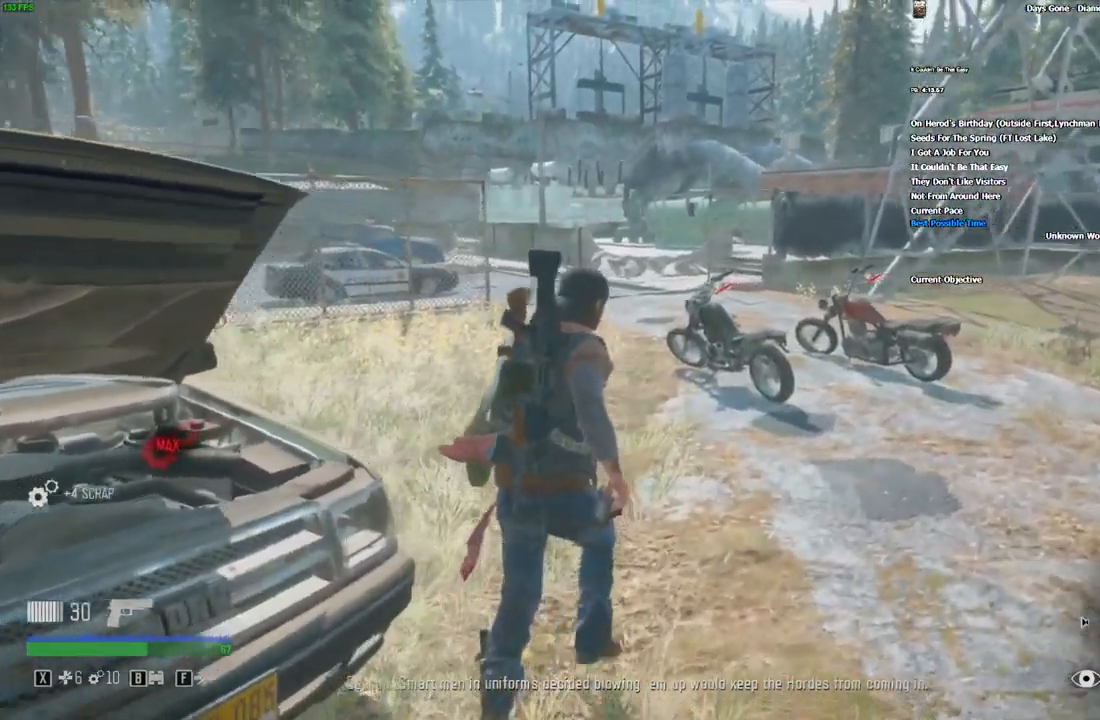
{"keys": ["shift_l", "w"], "mouse": [], "events": [[300, "shift_l", "down"]]}